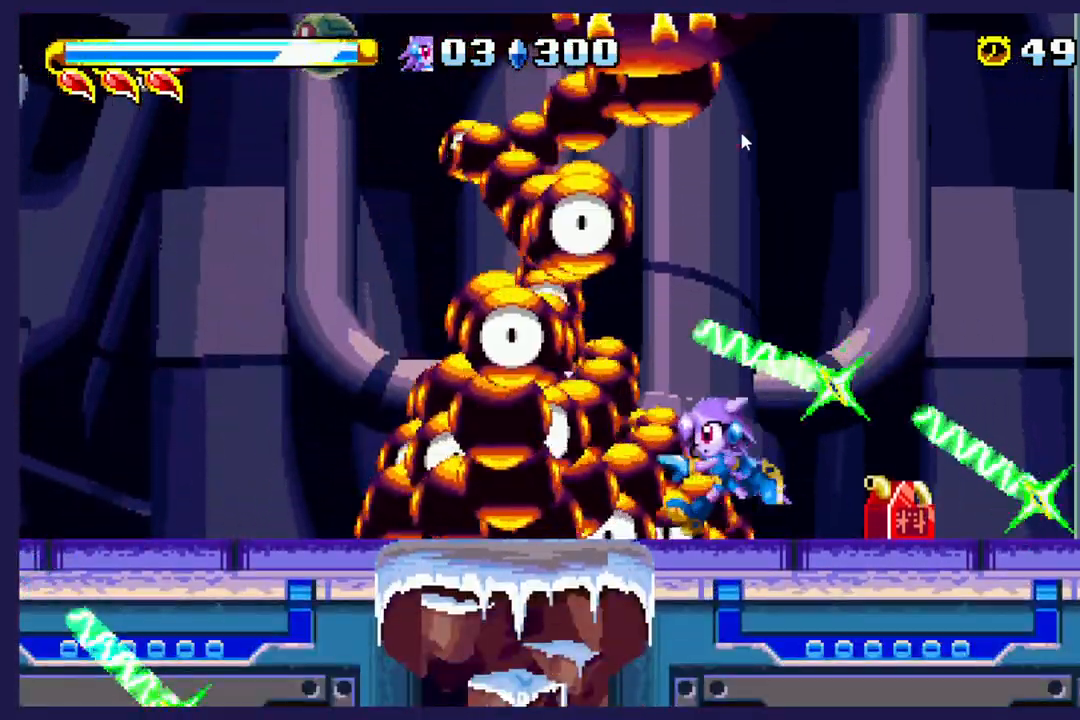
Gameplay with a controller (Xbox layout); each line is a JSON object with the inputs held at the frame after it. "events" lists button and stick changes between this image and that frame as [ms after this image, input, new state], when the widget could be followed in between. Not read: right_stick.
{"buttons": ["A", "DPAD_UP"], "left_stick": "center", "events": [[333, "A", "down"], [367, "DPAD_LEFT", "up"], [417, "DPAD_UP", "down"]]}
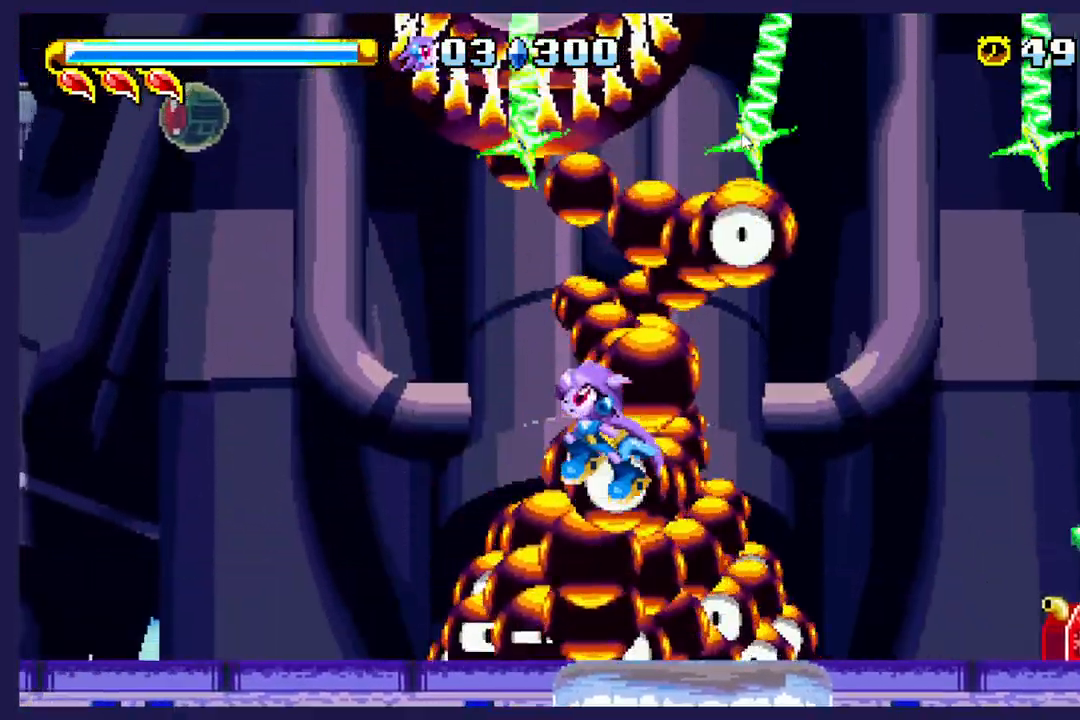
{"buttons": ["DPAD_UP"], "left_stick": "center", "events": [[17, "A", "up"], [183, "B", "down"], [183, "DPAD_LEFT", "down"], [350, "DPAD_LEFT", "up"], [383, "B", "up"]]}
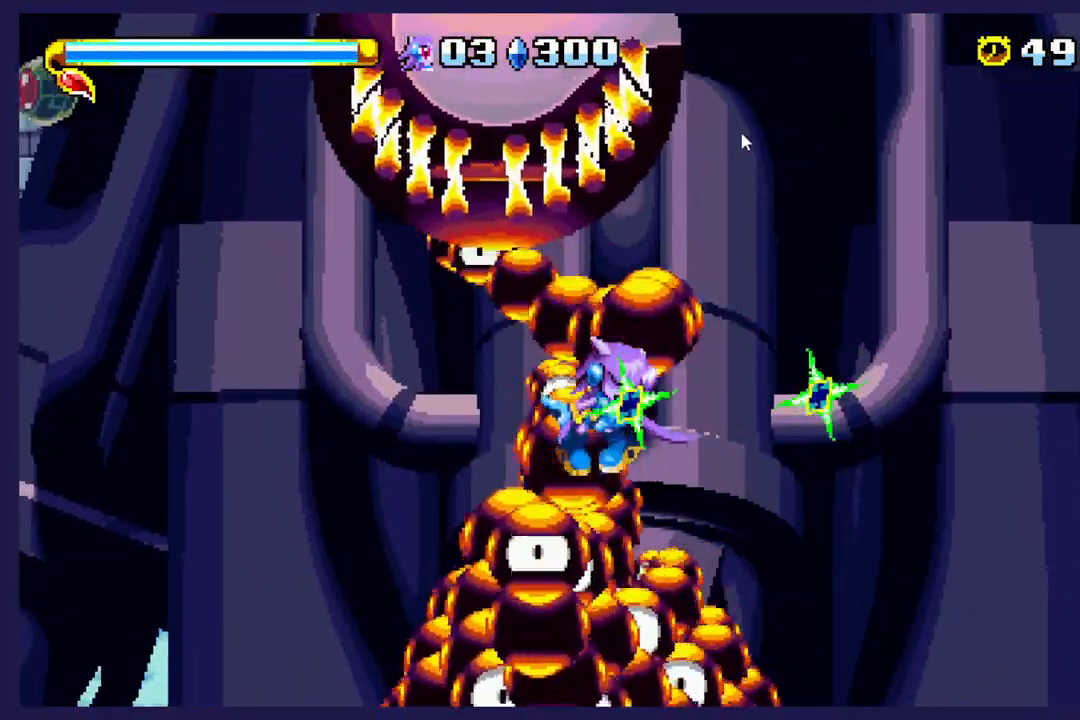
{"buttons": [], "left_stick": "center", "events": [[167, "DPAD_LEFT", "down"], [417, "DPAD_UP", "up"], [483, "DPAD_LEFT", "up"]]}
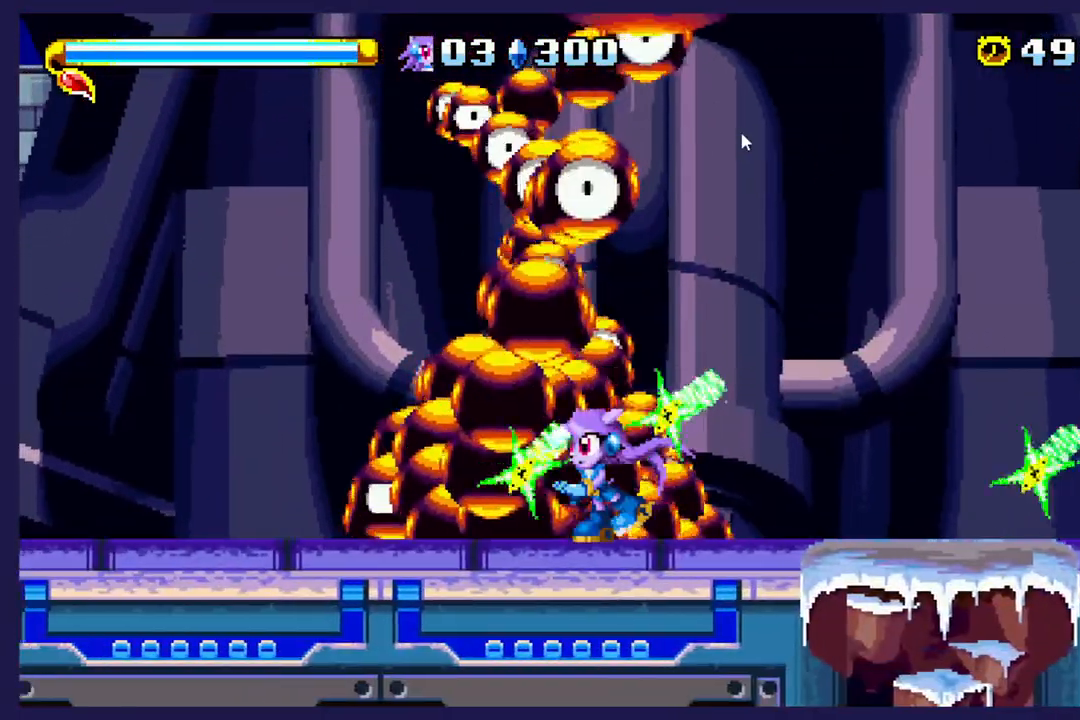
{"buttons": [], "left_stick": "center", "events": []}
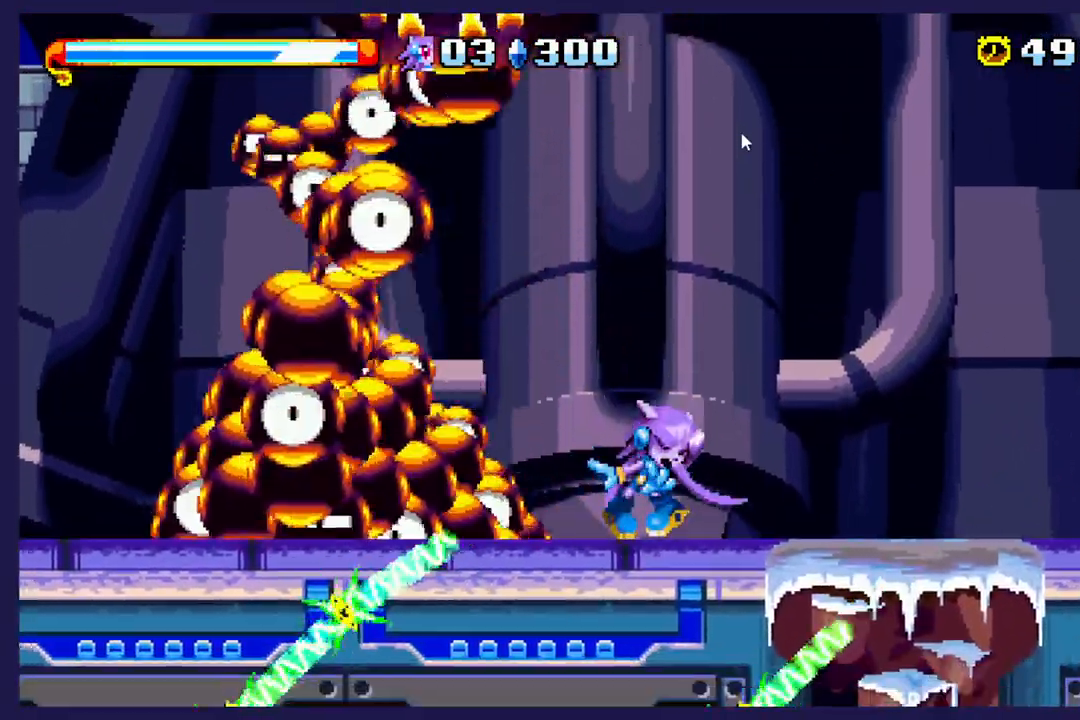
{"buttons": ["DPAD_LEFT"], "left_stick": "center", "events": [[367, "DPAD_LEFT", "down"]]}
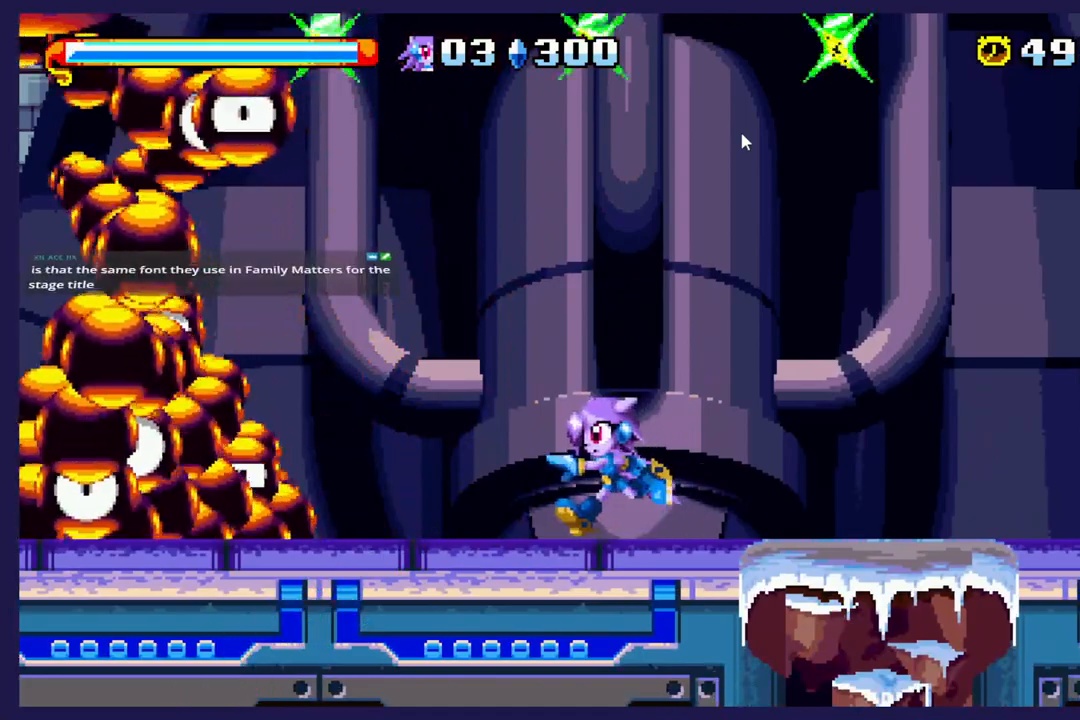
{"buttons": ["DPAD_RIGHT"], "left_stick": "center", "events": [[317, "DPAD_LEFT", "up"], [417, "DPAD_RIGHT", "down"]]}
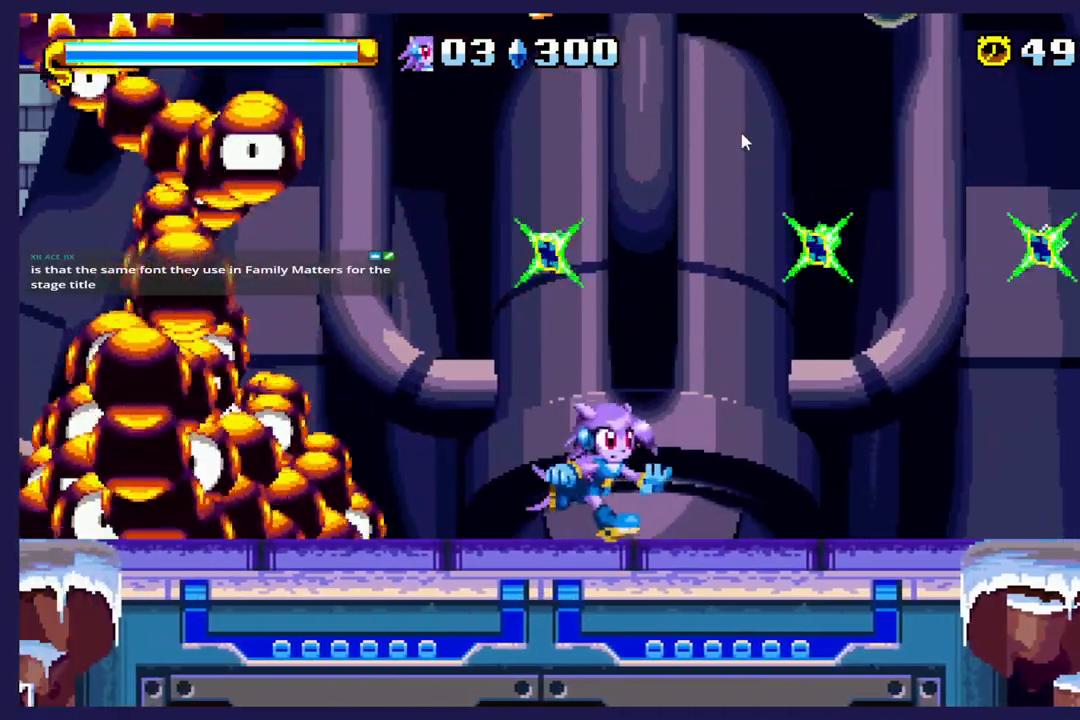
{"buttons": ["DPAD_RIGHT"], "left_stick": "center", "events": [[17, "DPAD_RIGHT", "up"], [150, "A", "down"], [167, "DPAD_LEFT", "down"], [233, "A", "up"], [317, "DPAD_LEFT", "up"], [400, "DPAD_RIGHT", "down"]]}
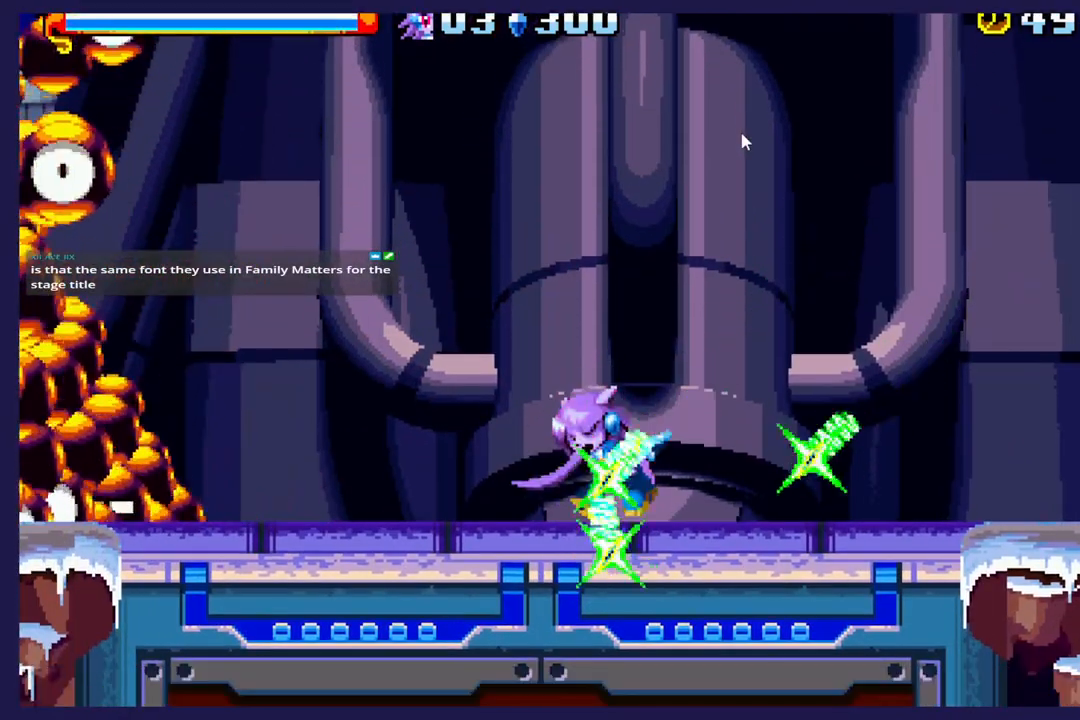
{"buttons": [], "left_stick": "center", "events": [[33, "DPAD_RIGHT", "up"]]}
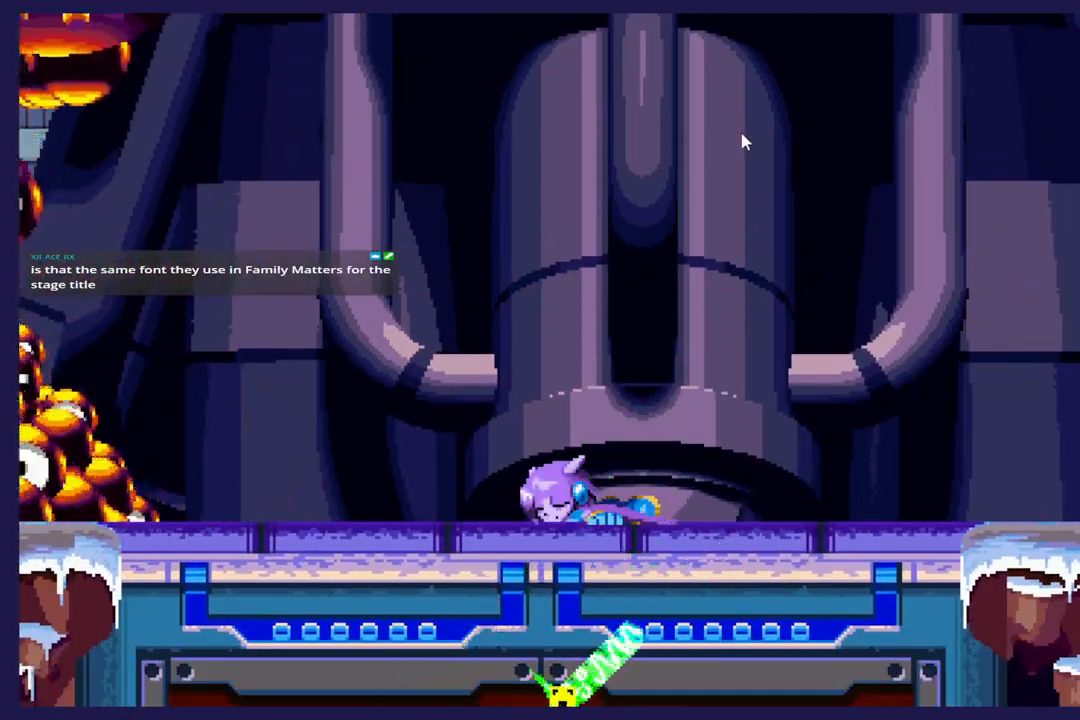
{"buttons": [], "left_stick": "center", "events": []}
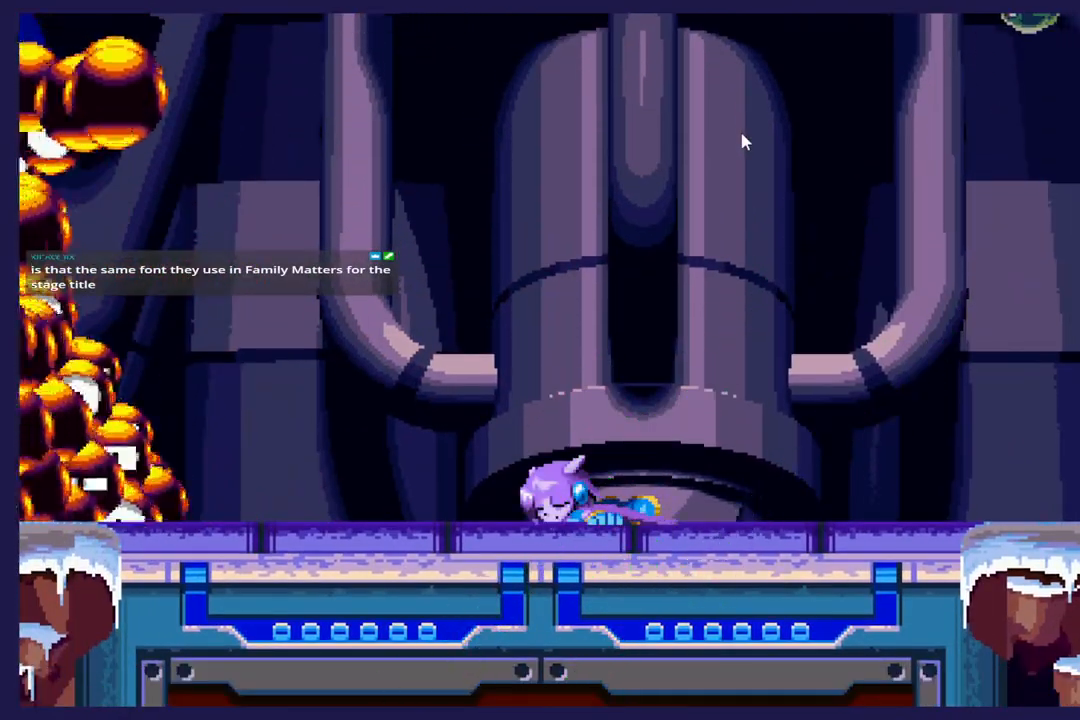
{"buttons": [], "left_stick": "center", "events": []}
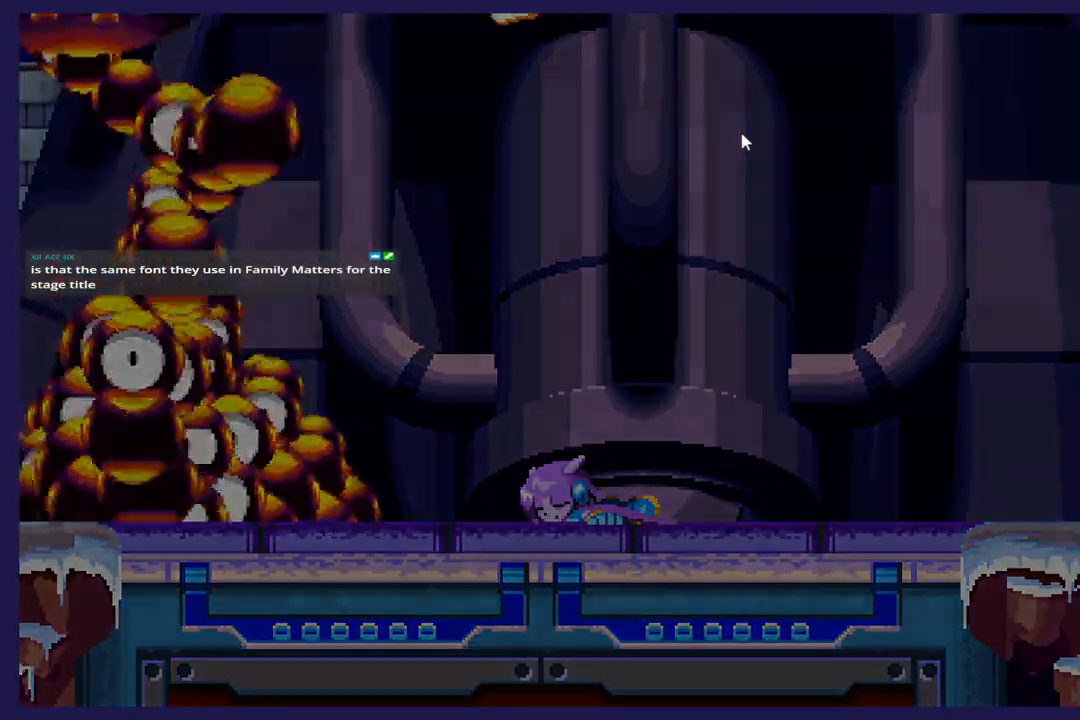
{"buttons": [], "left_stick": "center", "events": []}
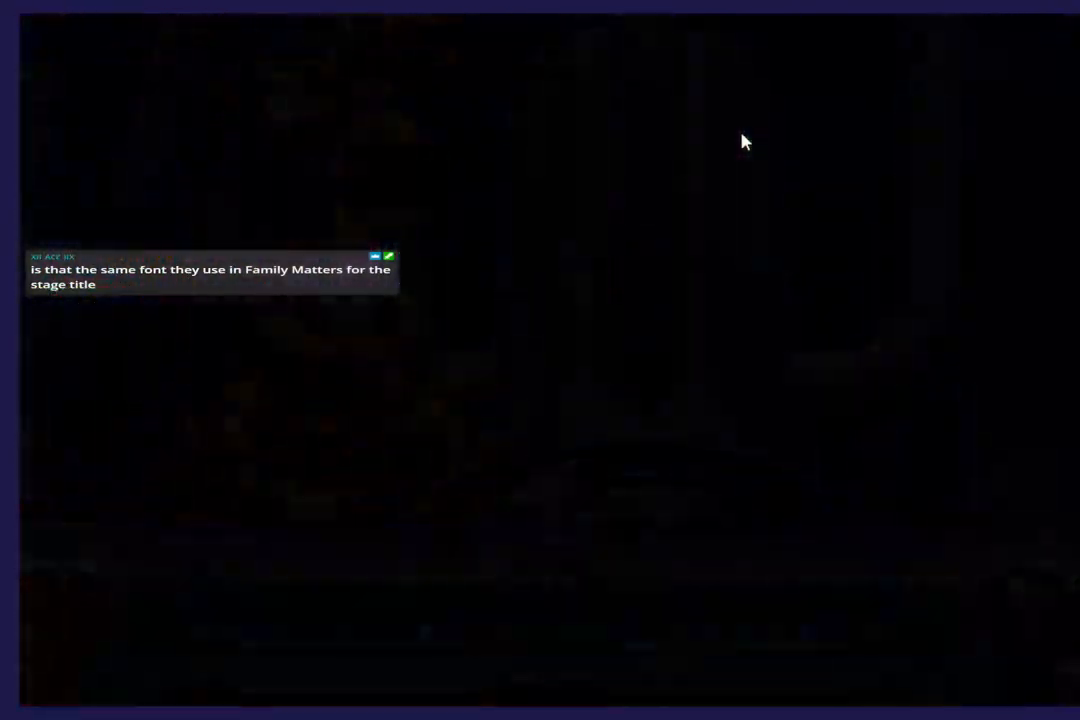
{"buttons": [], "left_stick": "center", "events": []}
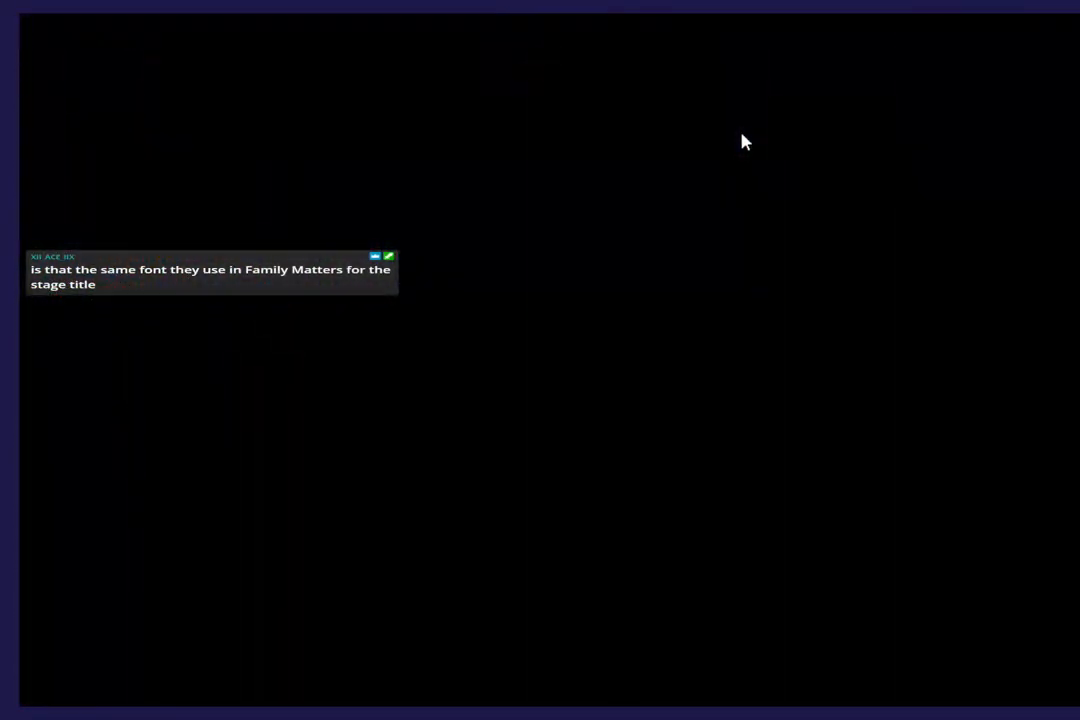
{"buttons": [], "left_stick": "center", "events": []}
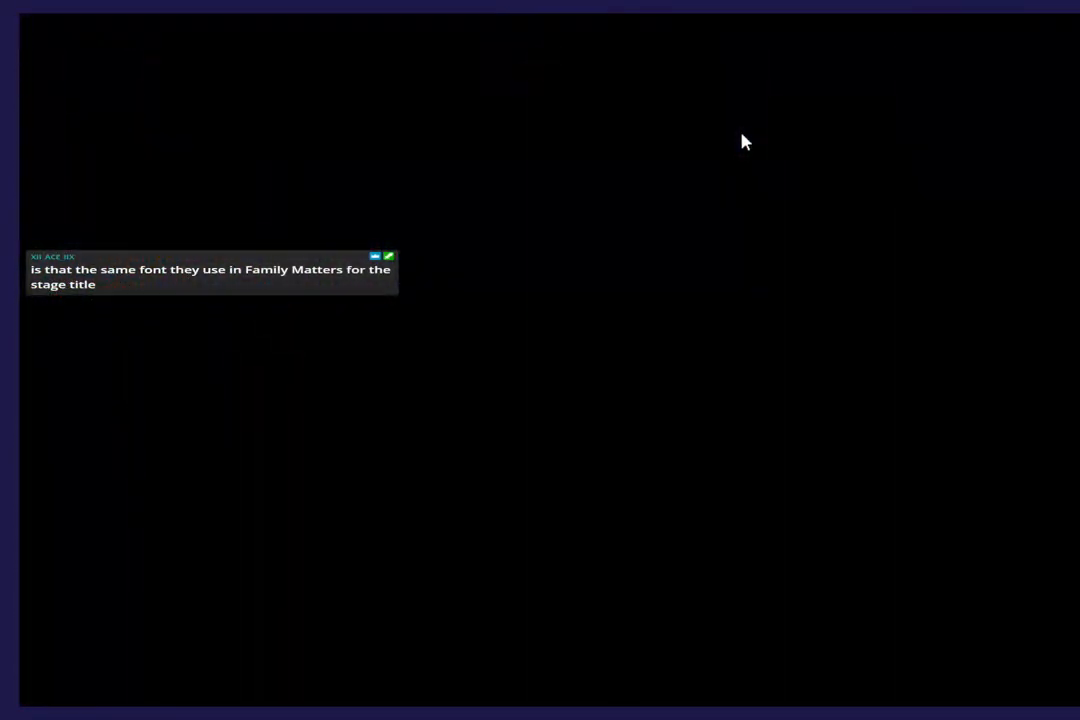
{"buttons": [], "left_stick": "center", "events": []}
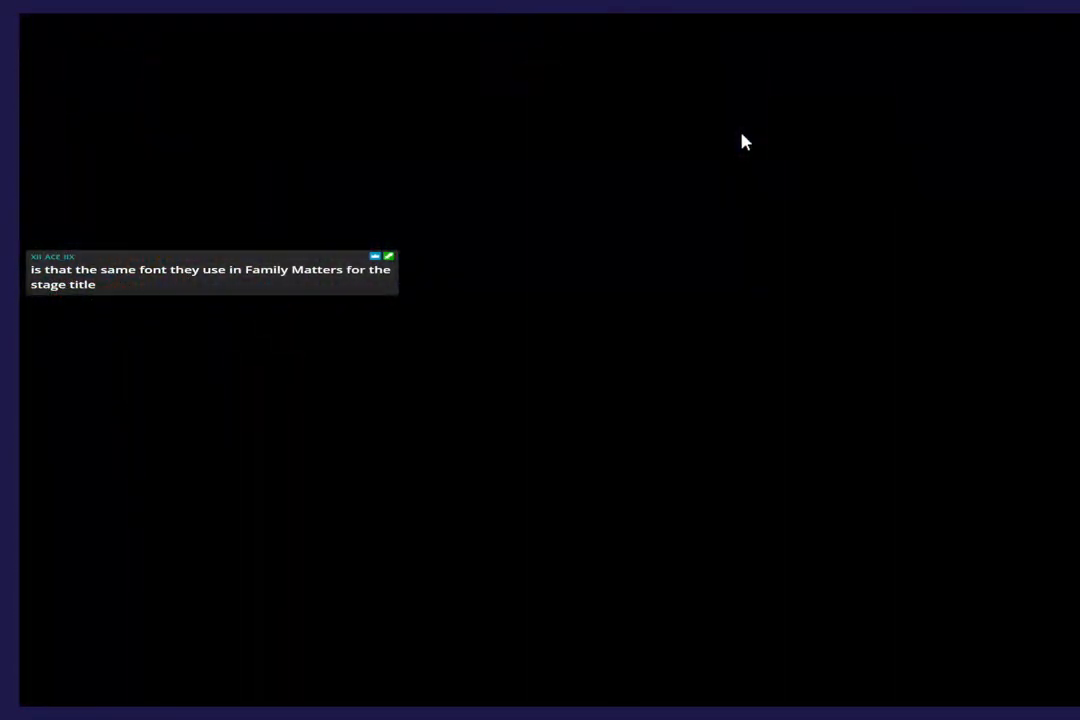
{"buttons": [], "left_stick": "center", "events": []}
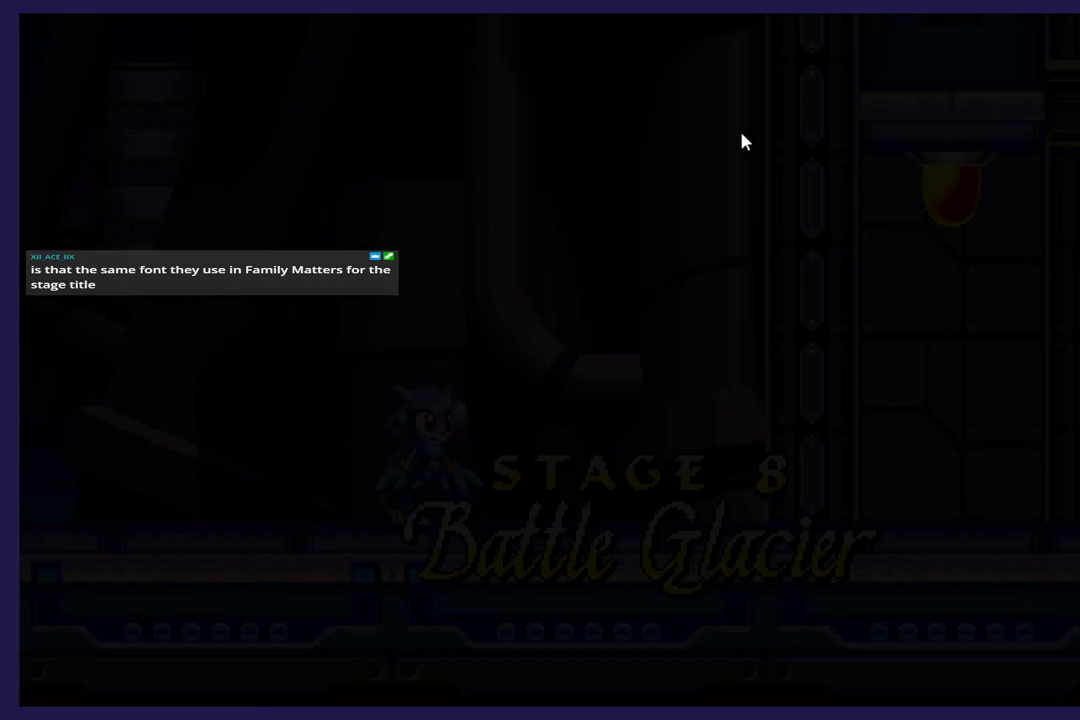
{"buttons": [], "left_stick": "center", "events": []}
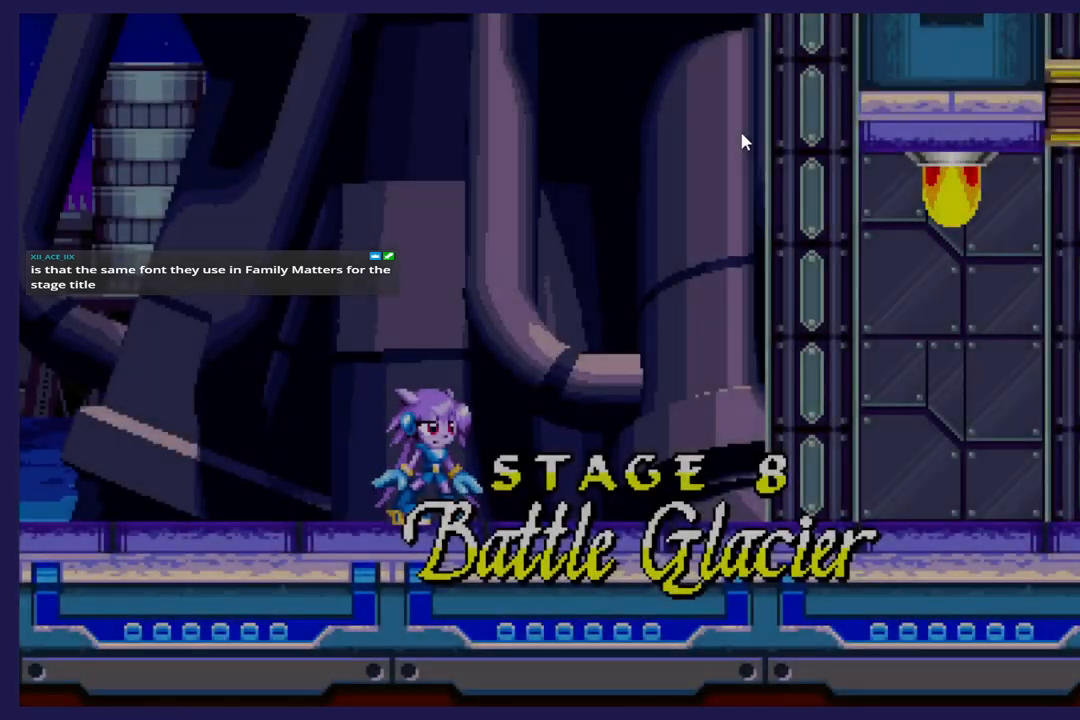
{"buttons": [], "left_stick": "center", "events": []}
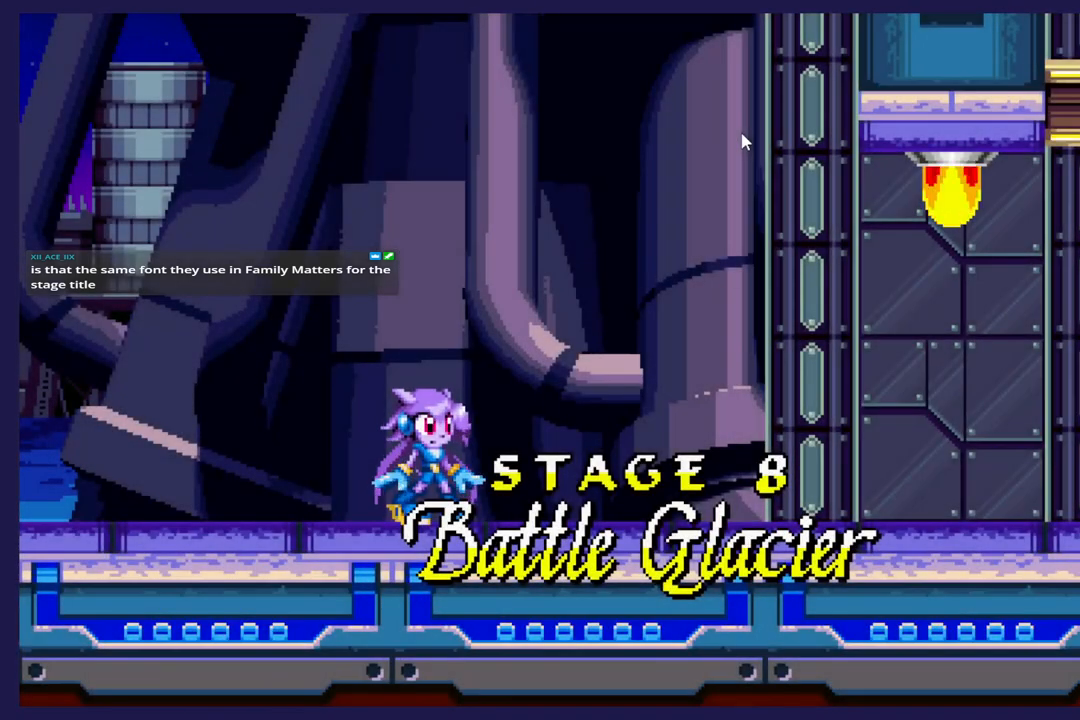
{"buttons": [], "left_stick": "center", "events": []}
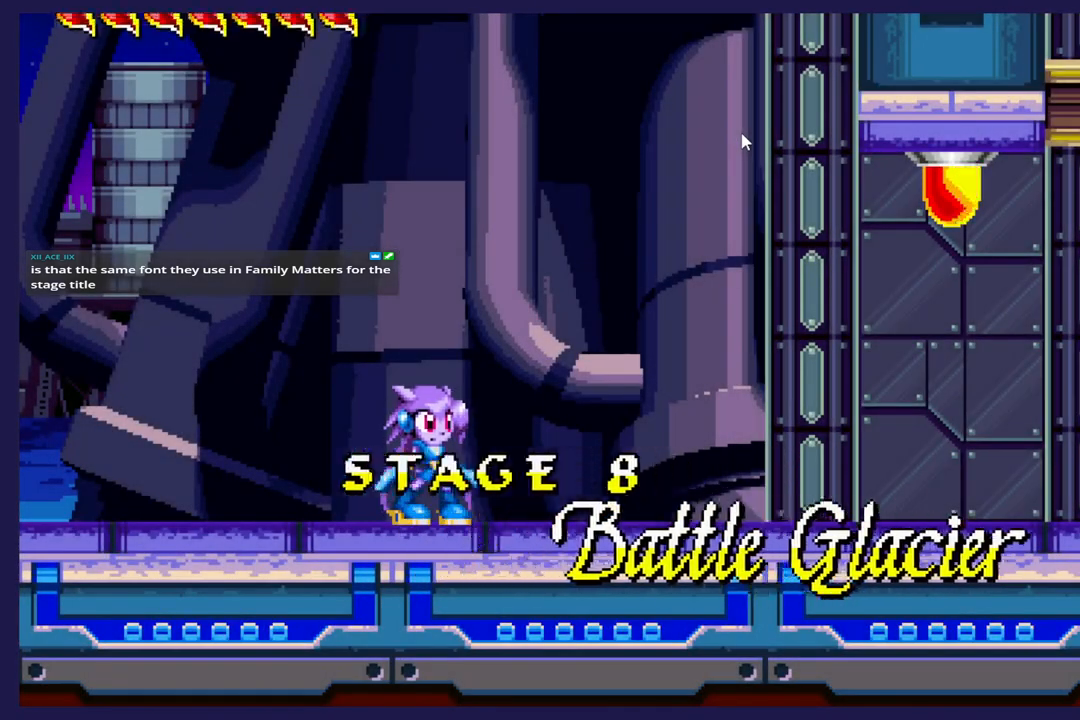
{"buttons": ["DPAD_RIGHT"], "left_stick": "center", "events": [[500, "DPAD_RIGHT", "down"]]}
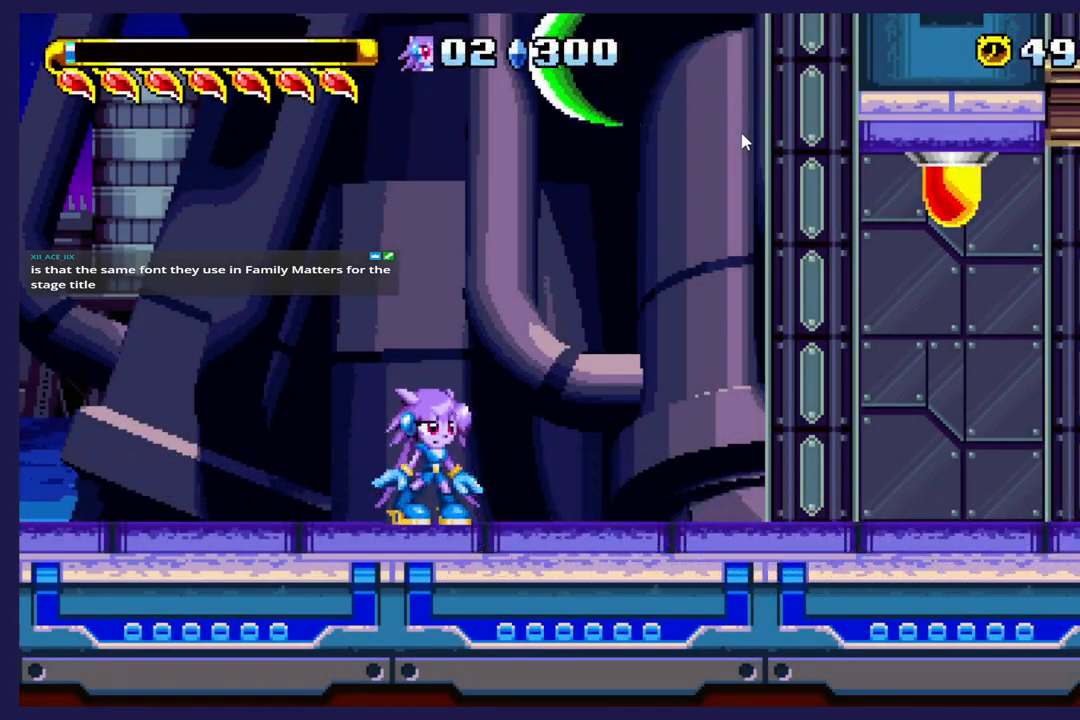
{"buttons": ["DPAD_RIGHT"], "left_stick": "center", "events": []}
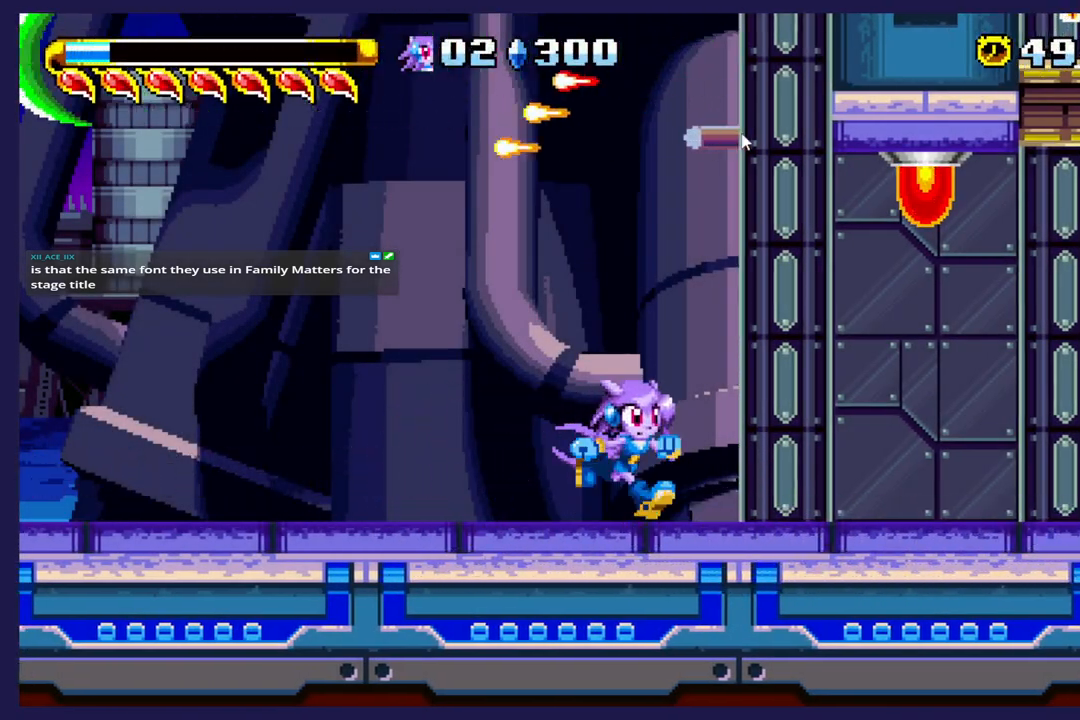
{"buttons": ["A", "DPAD_RIGHT"], "left_stick": "center", "events": [[433, "A", "down"]]}
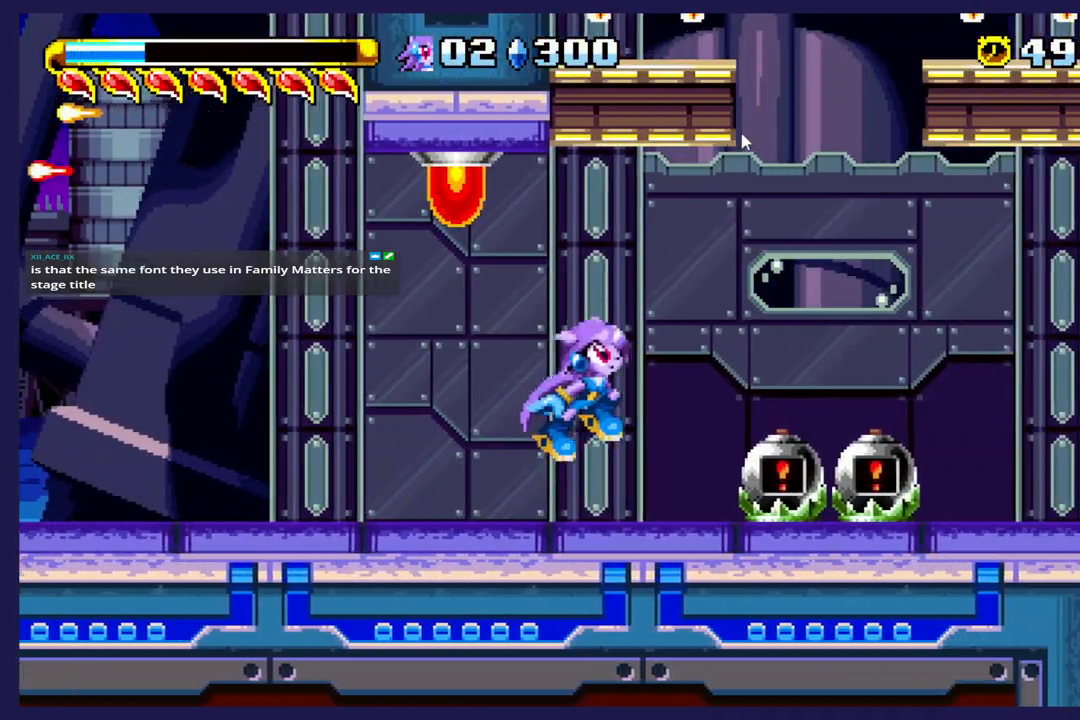
{"buttons": ["DPAD_RIGHT"], "left_stick": "center", "events": [[83, "A", "up"]]}
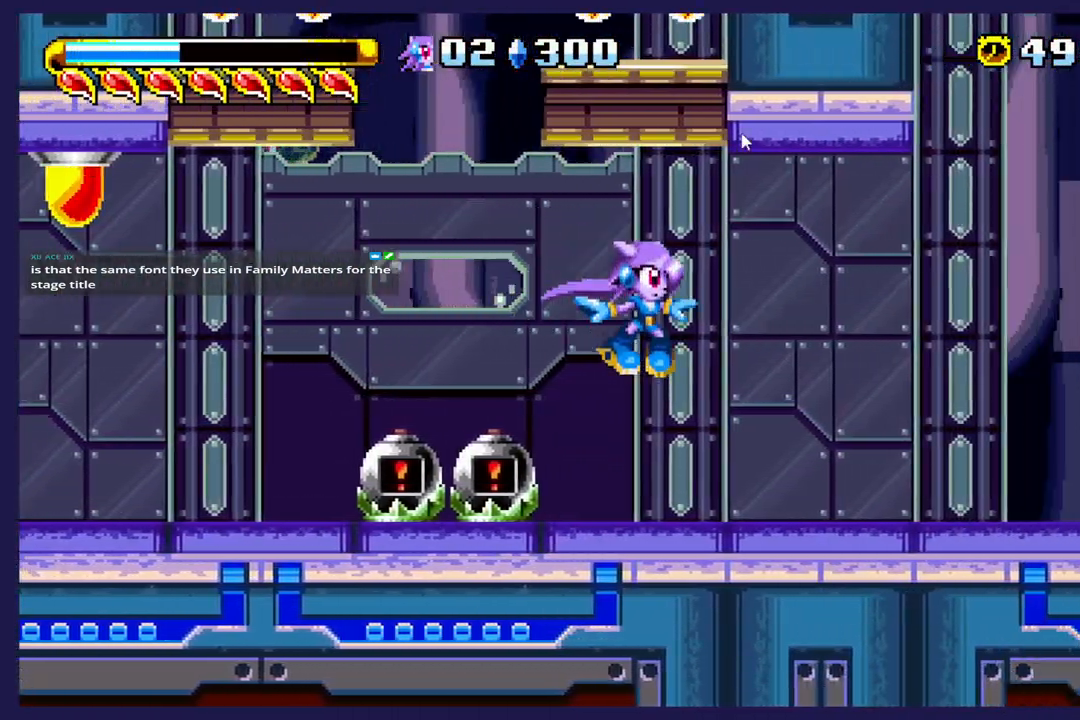
{"buttons": ["DPAD_RIGHT"], "left_stick": "center", "events": []}
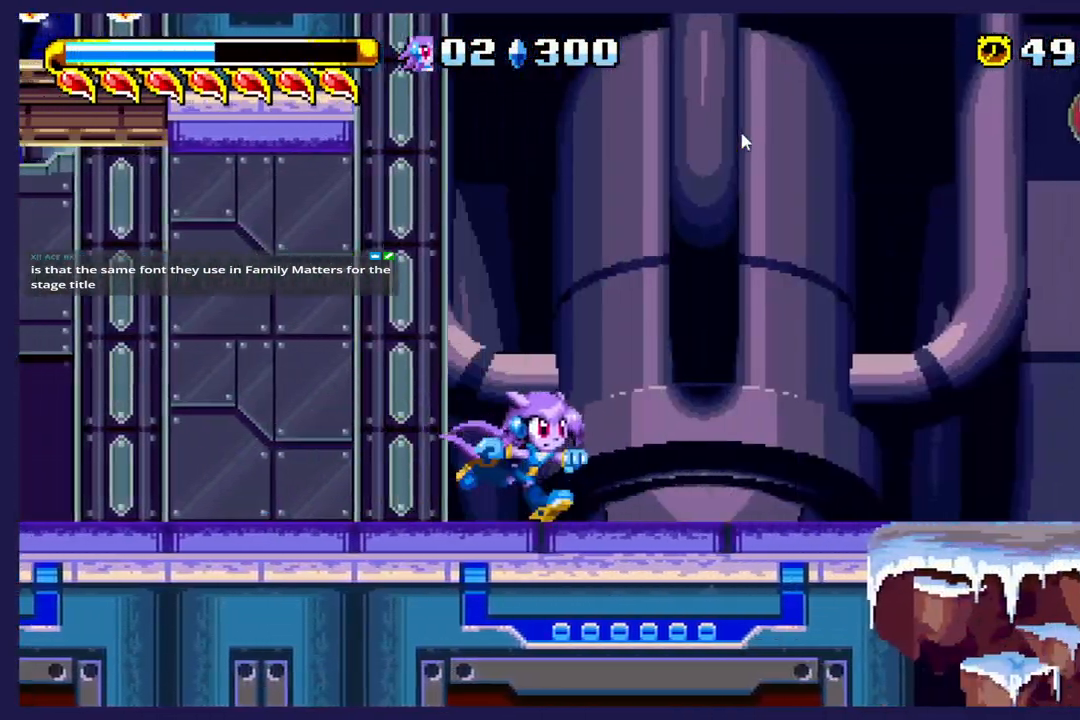
{"buttons": ["DPAD_RIGHT"], "left_stick": "center", "events": []}
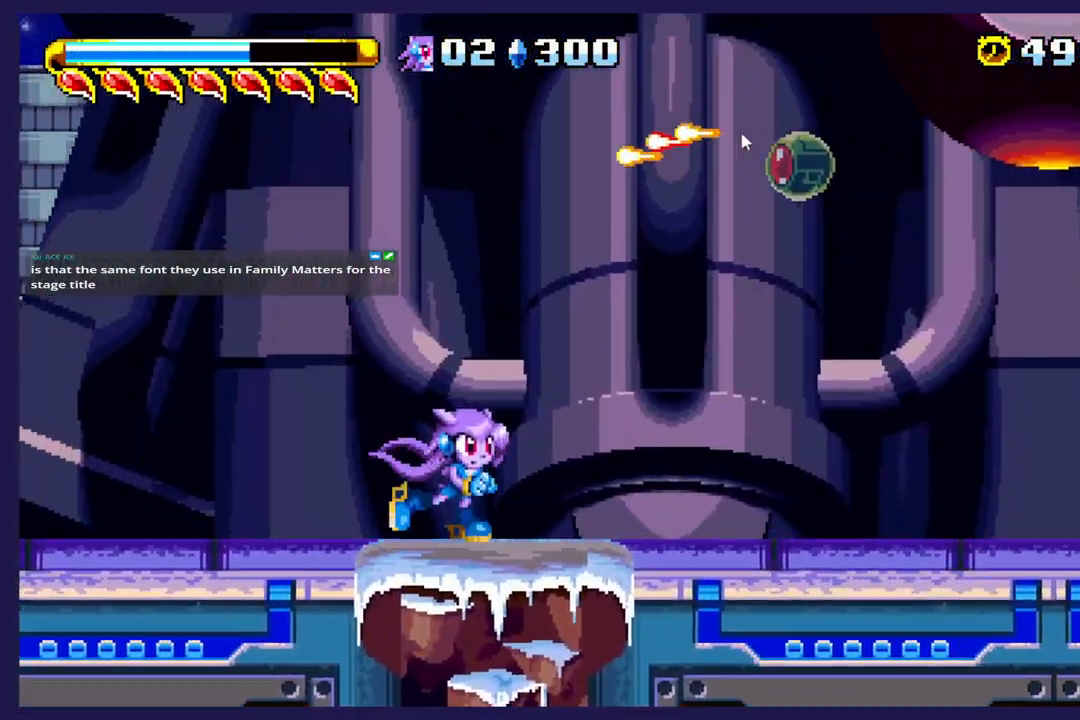
{"buttons": ["DPAD_RIGHT"], "left_stick": "center", "events": []}
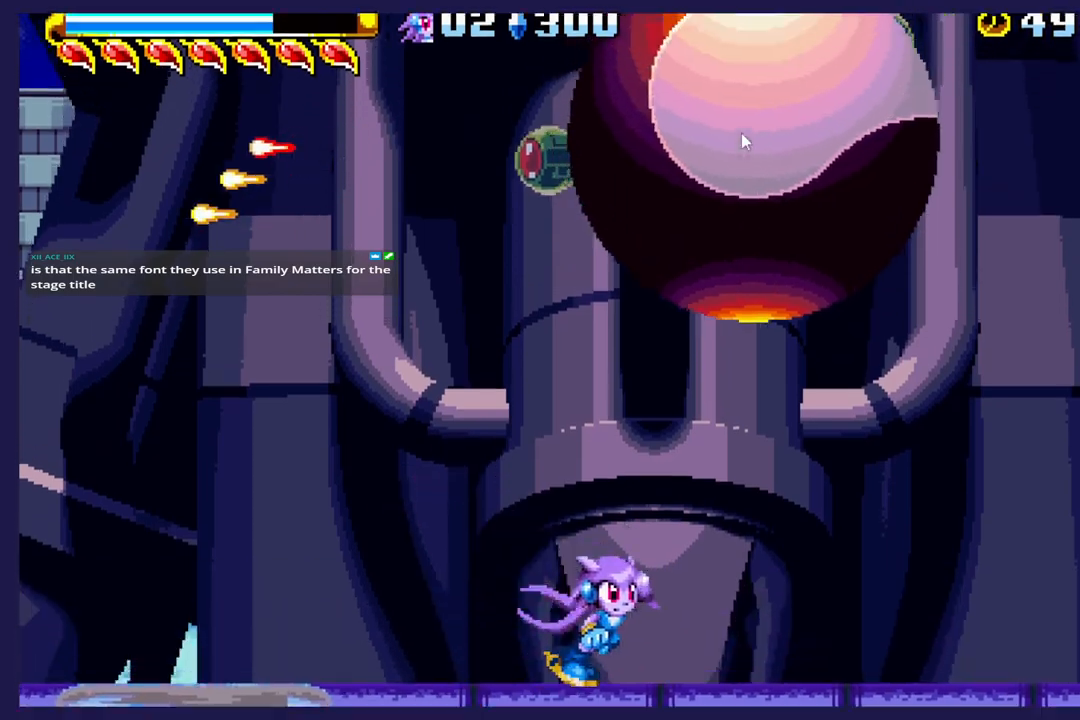
{"buttons": [], "left_stick": "center", "events": [[500, "DPAD_RIGHT", "up"]]}